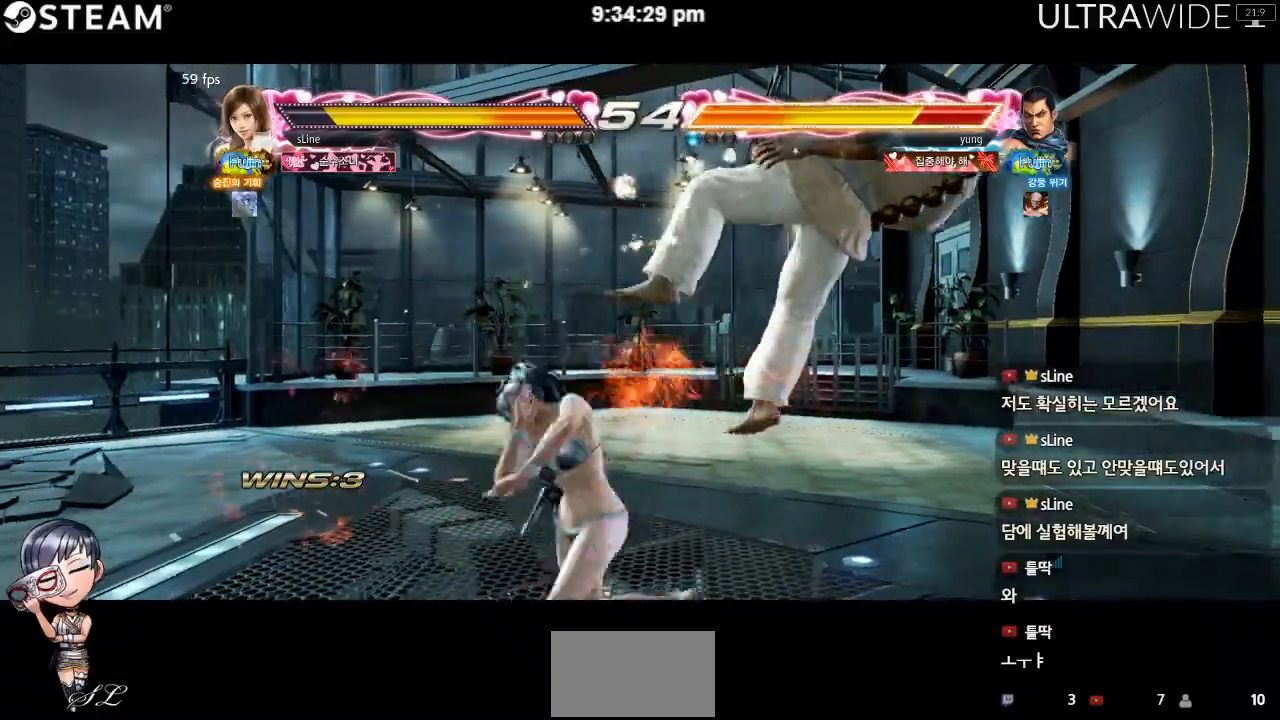
Gameplay with a controller (arcade stick); each line is a JSON object with the inputs held at the frame after it. "events" lists button and stick changes between this image and that frame as [ms after this image, input, new state], when the widget could be followed in between. Not read: L3 R3 other_buttons.
{"buttons": [], "left_stick": "center", "events": [[150, "Y", "up"]]}
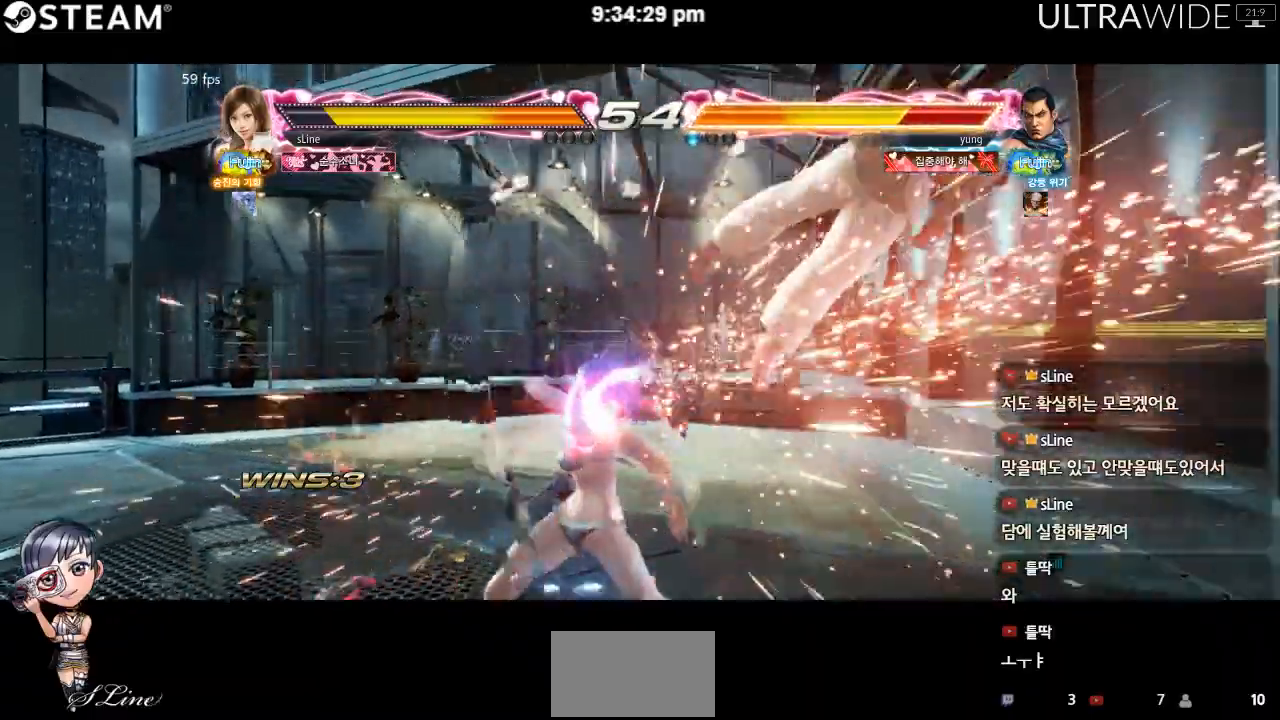
{"buttons": [], "left_stick": "right", "events": [[300, "left_stick", "right"], [367, "left_stick", "center"], [417, "left_stick", "right"]]}
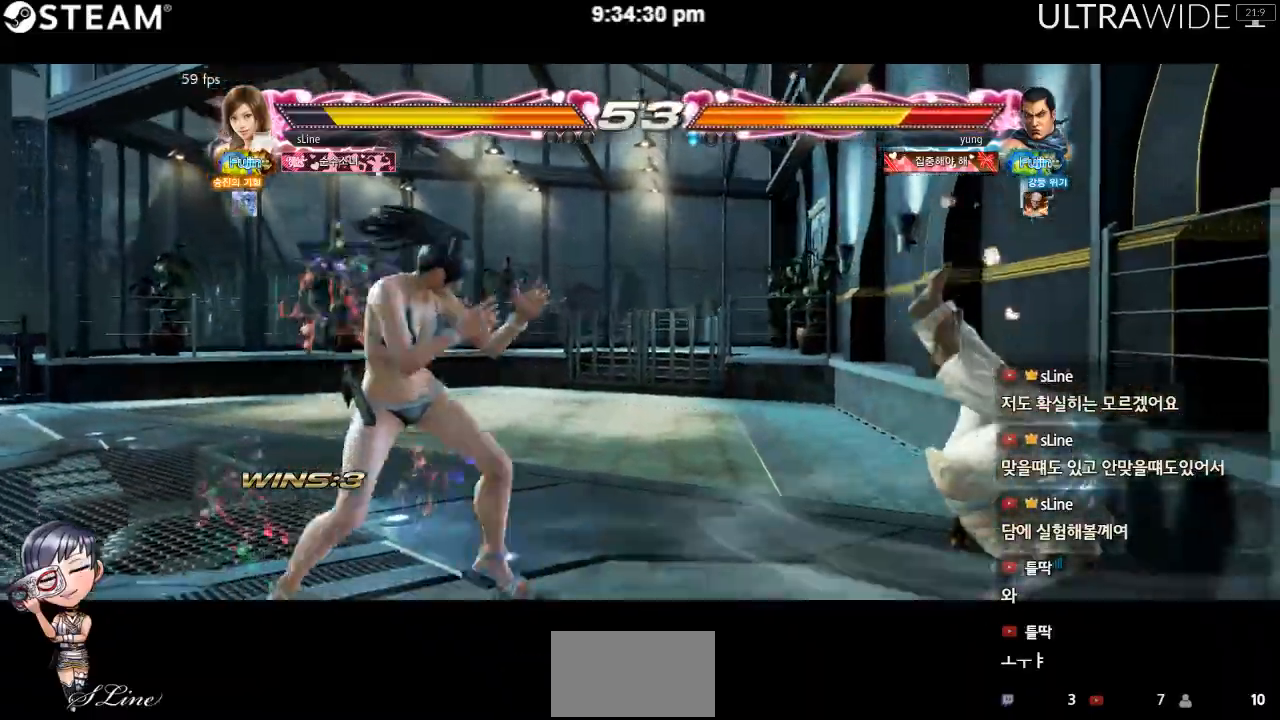
{"buttons": ["Y"], "left_stick": "center", "events": [[167, "left_stick", "center"], [483, "Y", "down"]]}
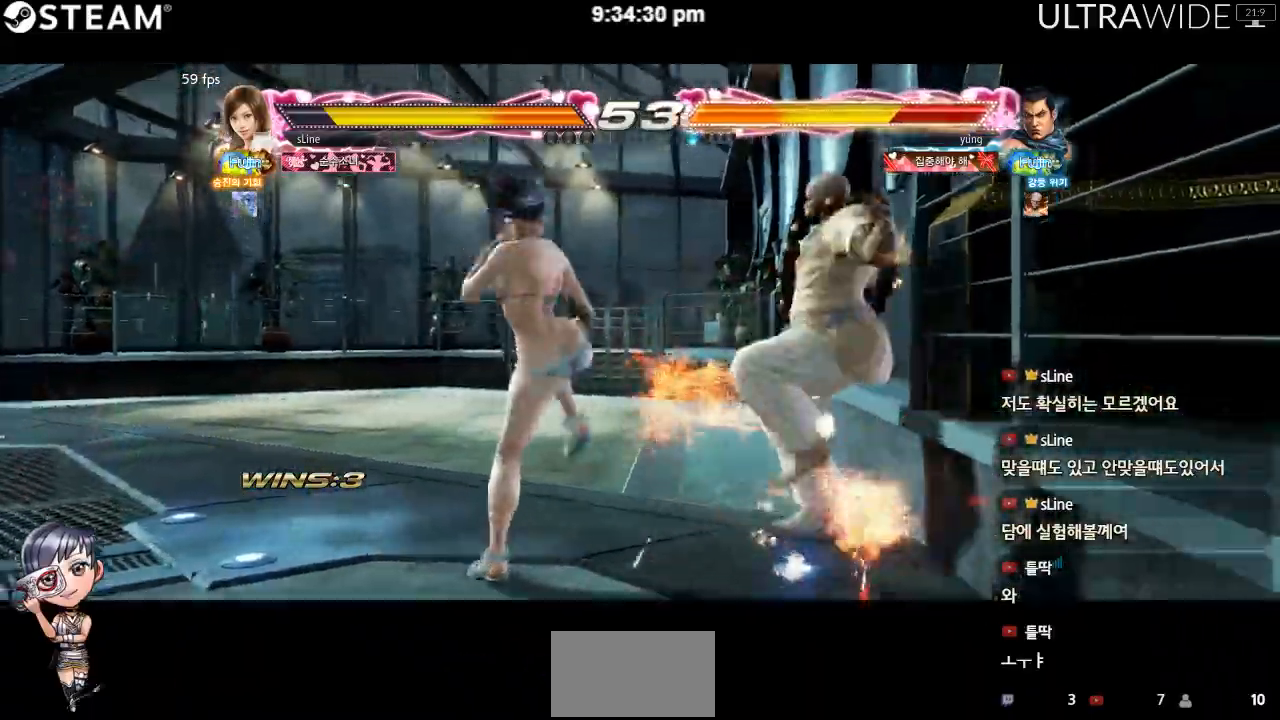
{"buttons": [], "left_stick": "center", "events": [[100, "Y", "up"]]}
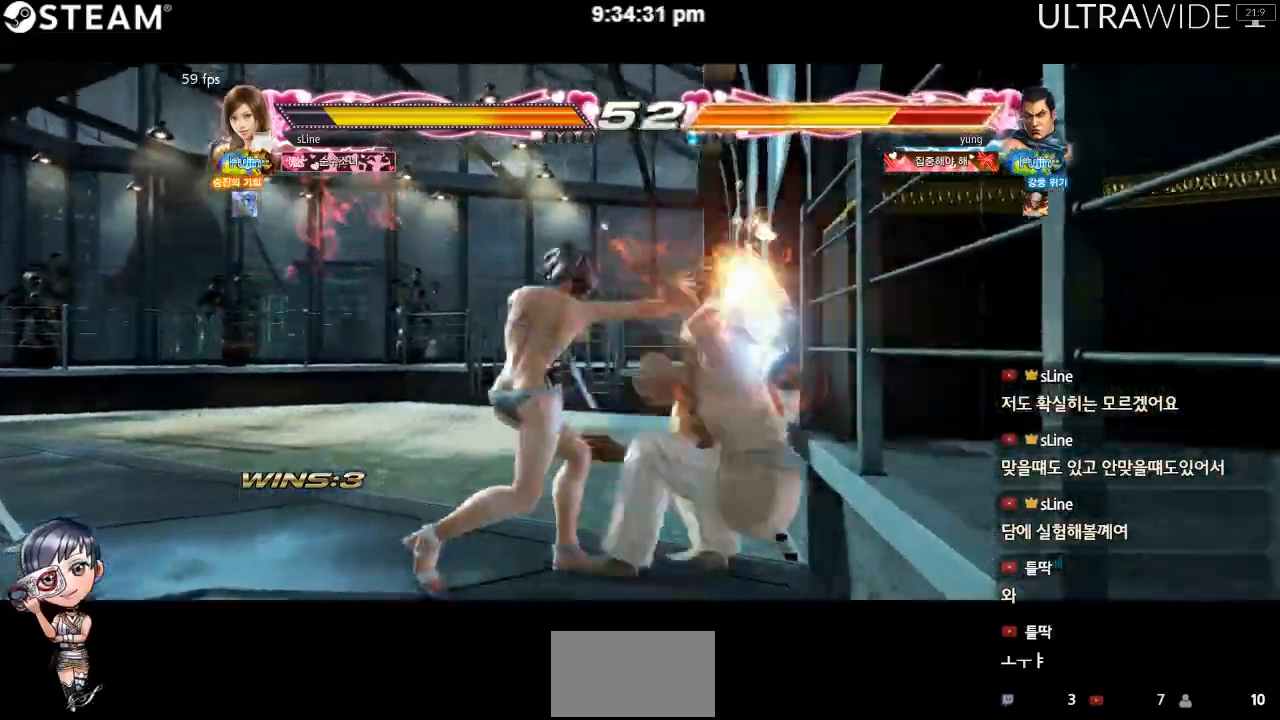
{"buttons": [], "left_stick": "center", "events": []}
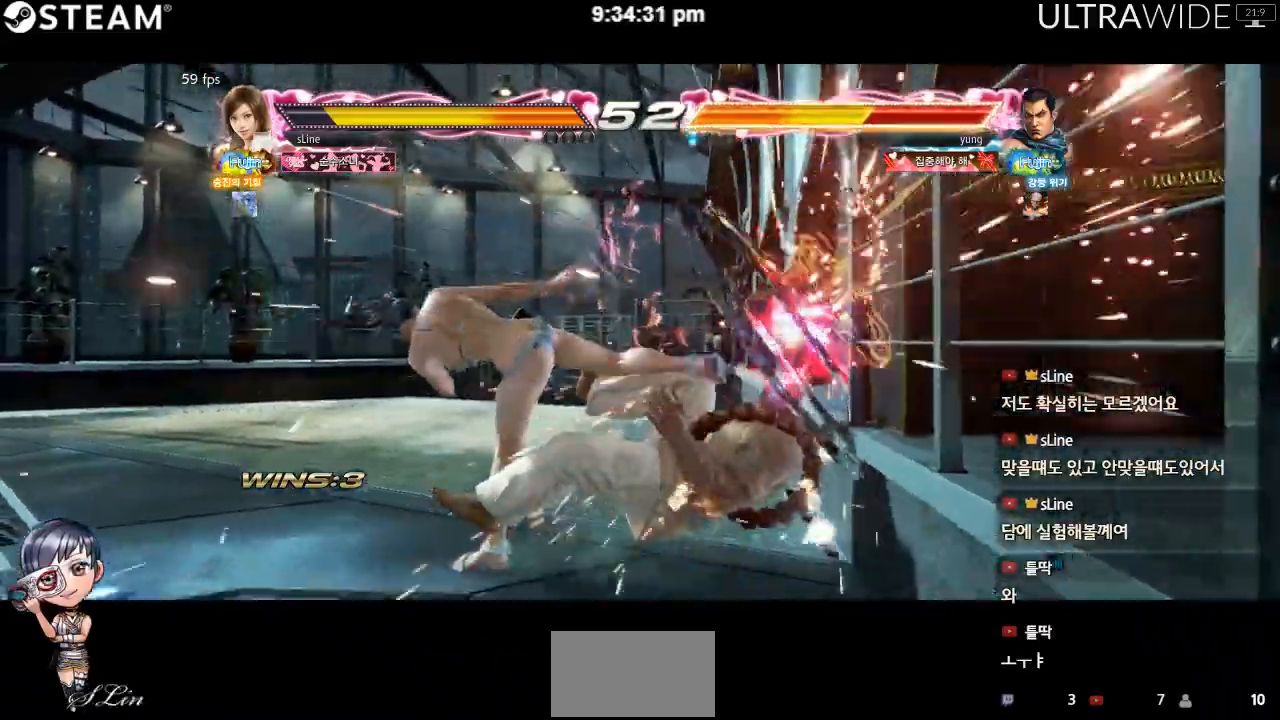
{"buttons": [], "left_stick": "center", "events": []}
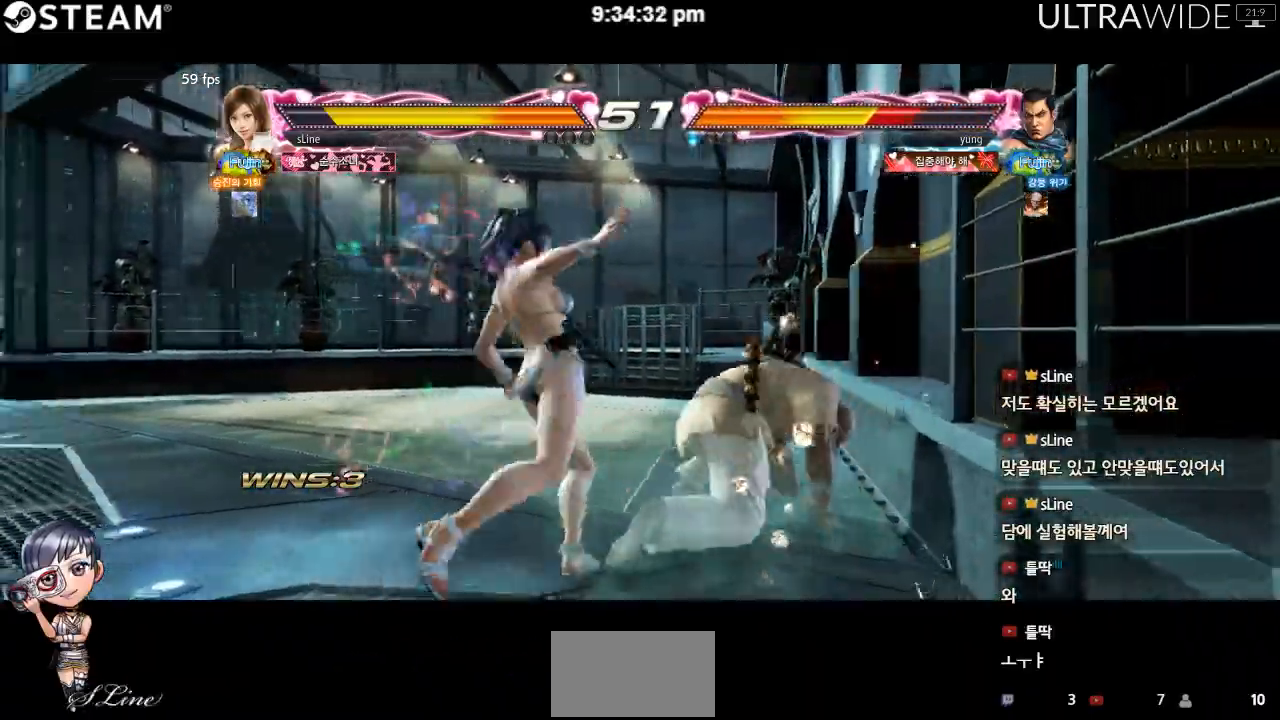
{"buttons": [], "left_stick": "center", "events": [[217, "Y", "down"], [367, "Y", "up"]]}
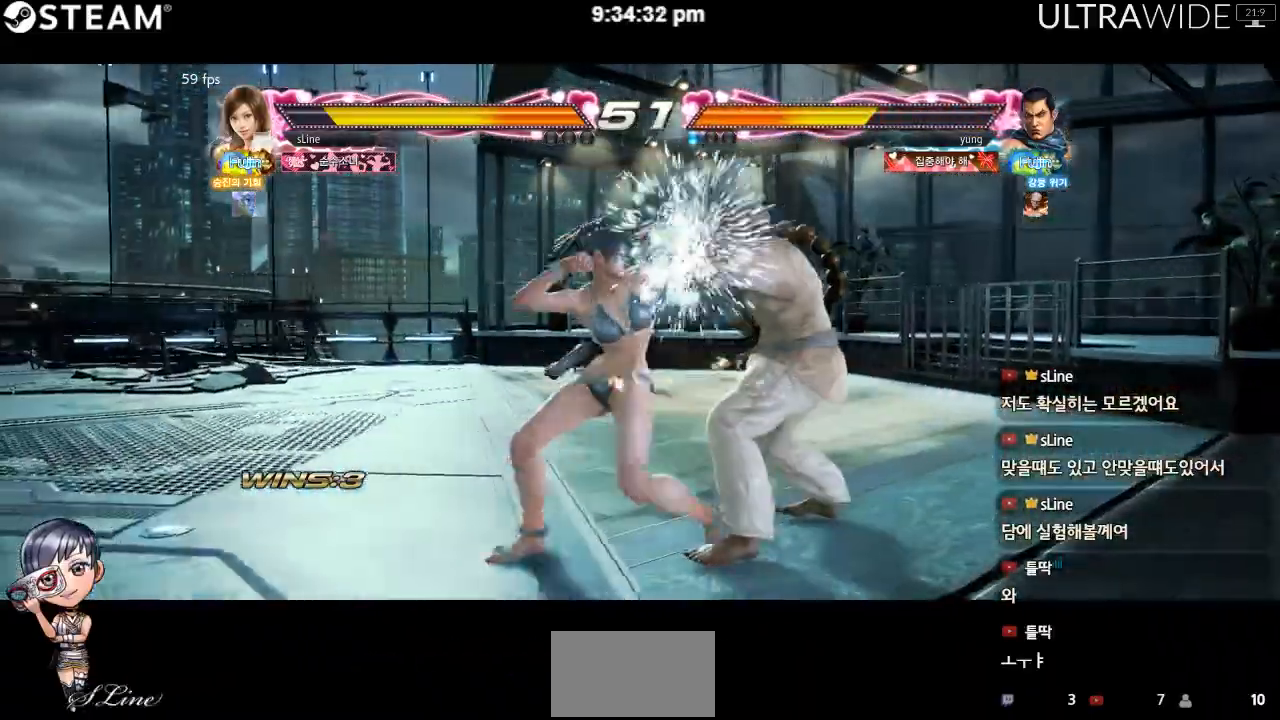
{"buttons": [], "left_stick": "center", "events": []}
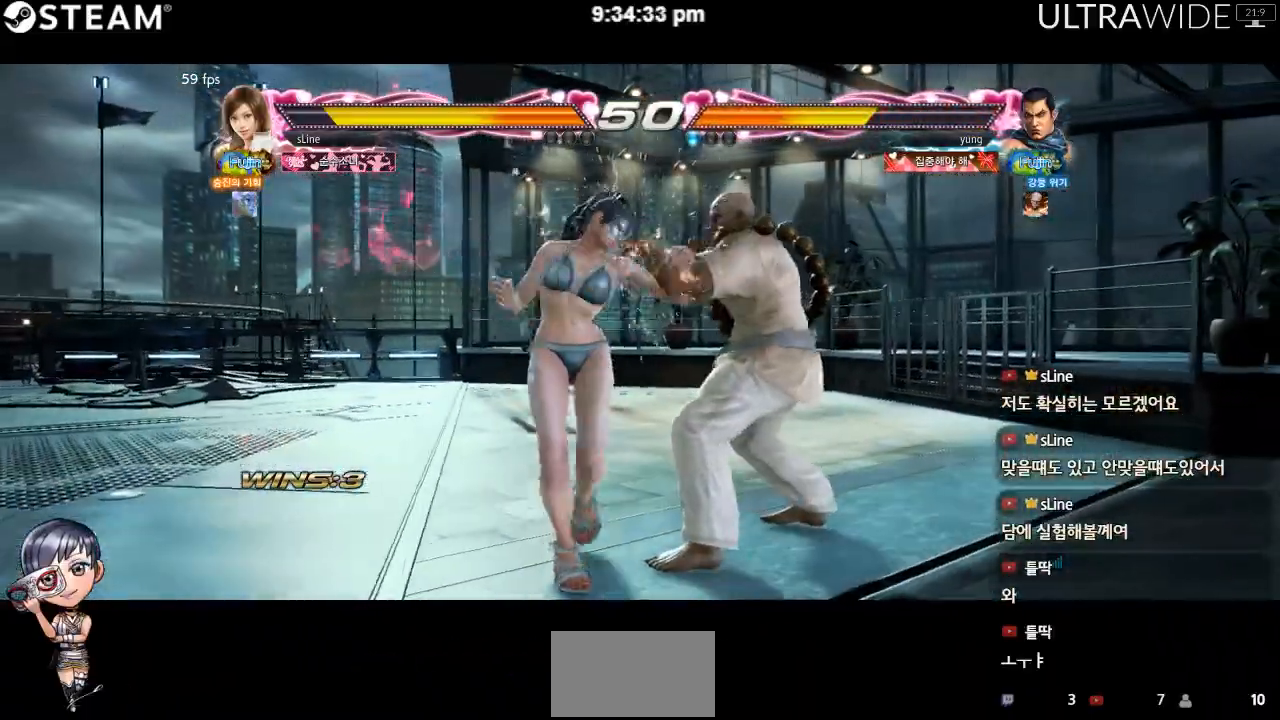
{"buttons": [], "left_stick": "center", "events": []}
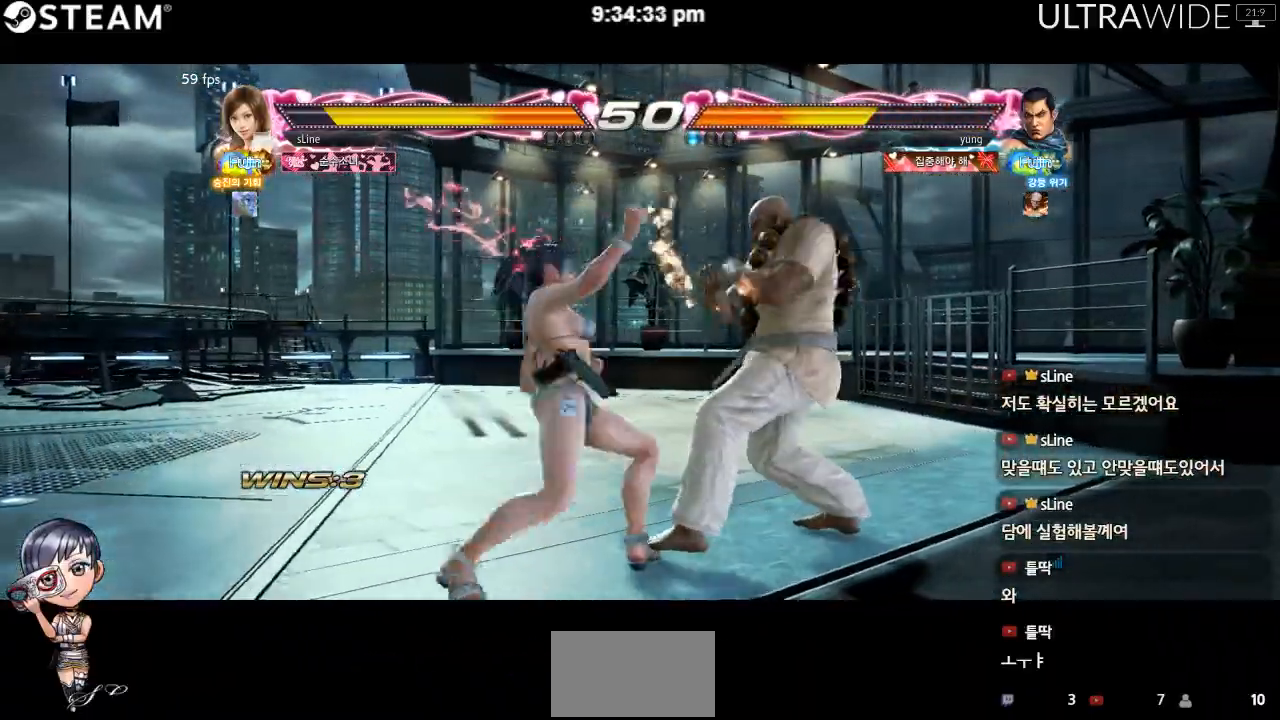
{"buttons": [], "left_stick": "center", "events": [[267, "Y", "down"], [483, "Y", "up"]]}